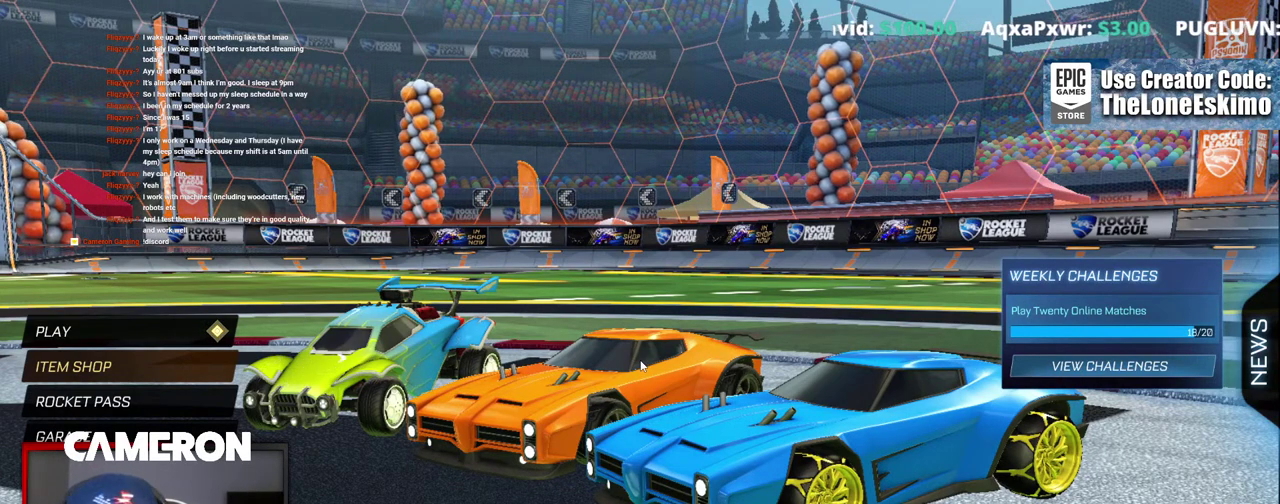
Gameplay with a controller (Xbox layout); each line is a JSON object with the inputs held at the frame after it. "events" lists button and stick changes between this image and that frame as [ms after this image, input, new state], when the widget could be followed in between. Not read: L1 R1.
{"buttons": ["L3", "R3"], "left_stick": "center", "right_stick": "center"}
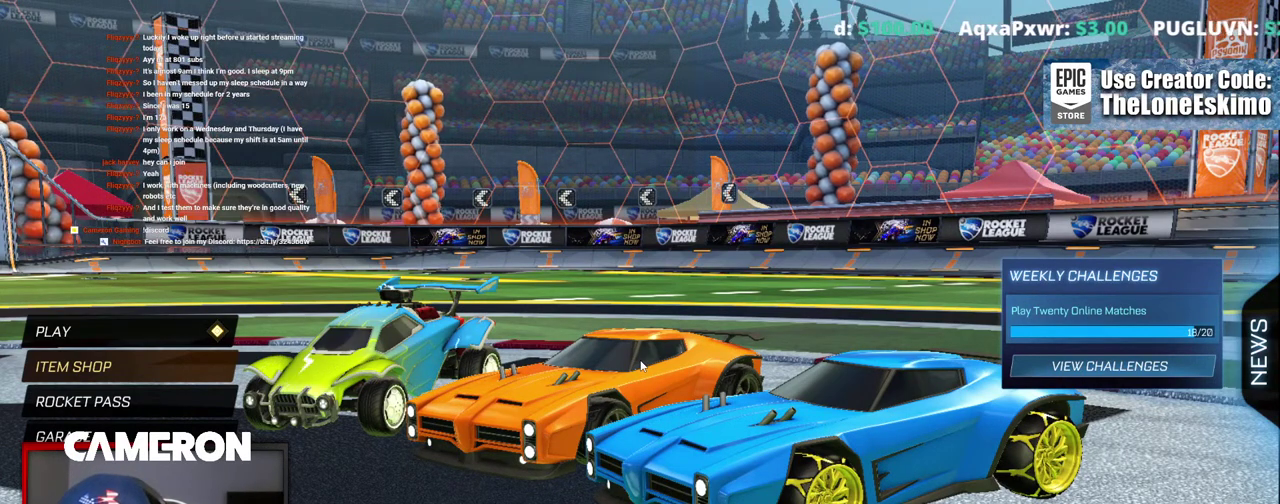
{"buttons": ["L3", "R3"], "left_stick": "center", "right_stick": "center", "events": []}
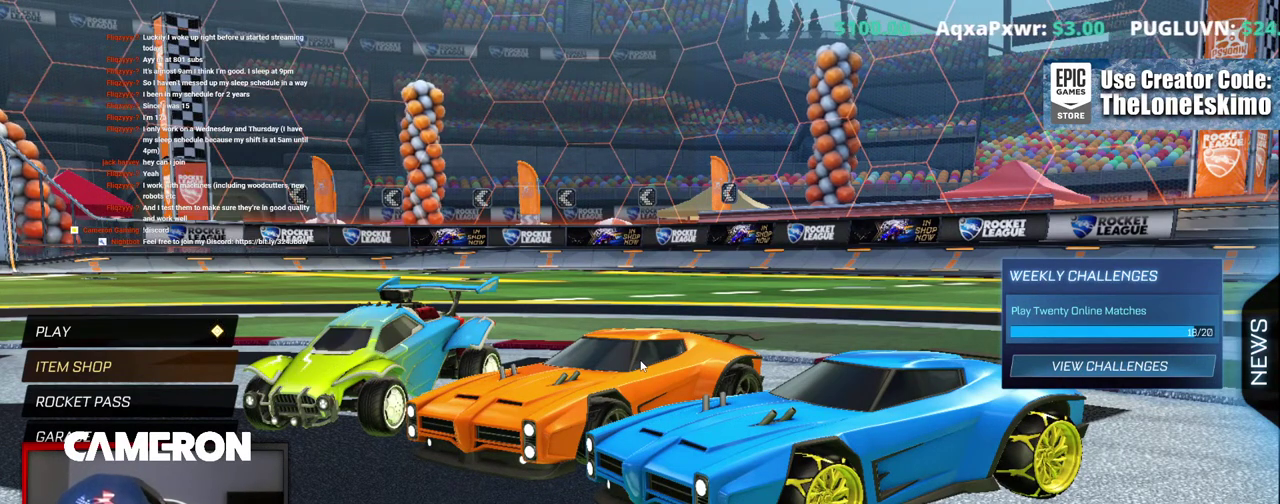
{"buttons": ["L3", "R3"], "left_stick": "center", "right_stick": "center", "events": []}
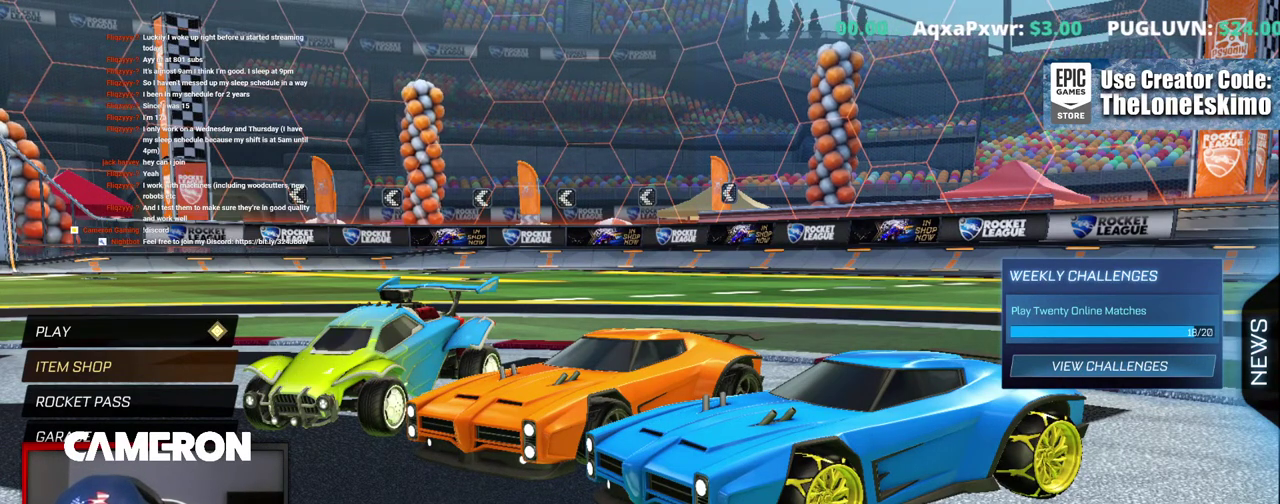
{"buttons": ["L3", "R3"], "left_stick": "center", "right_stick": "center", "events": []}
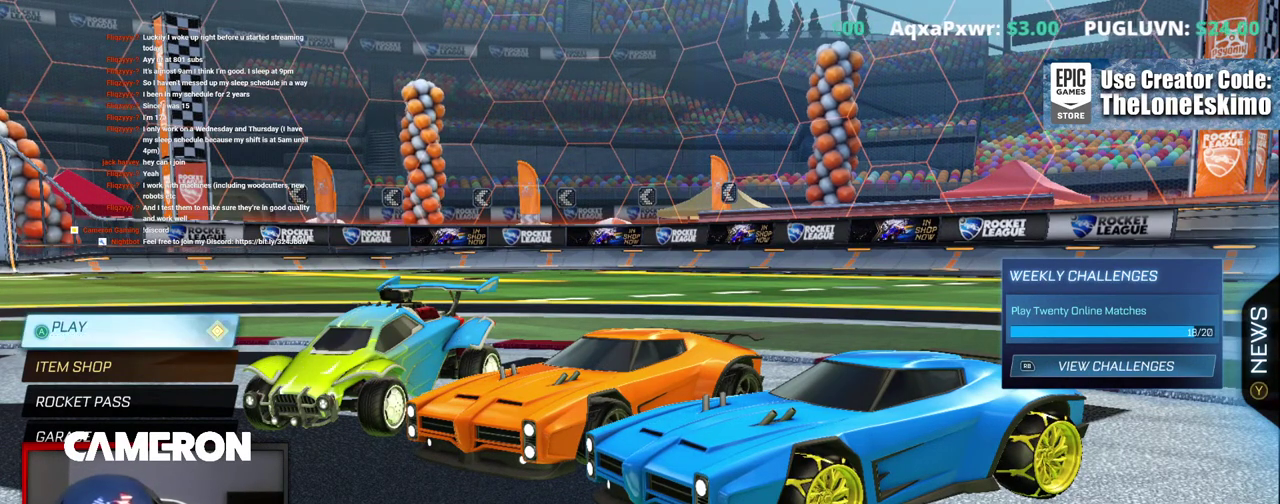
{"buttons": [], "left_stick": "center", "right_stick": "center"}